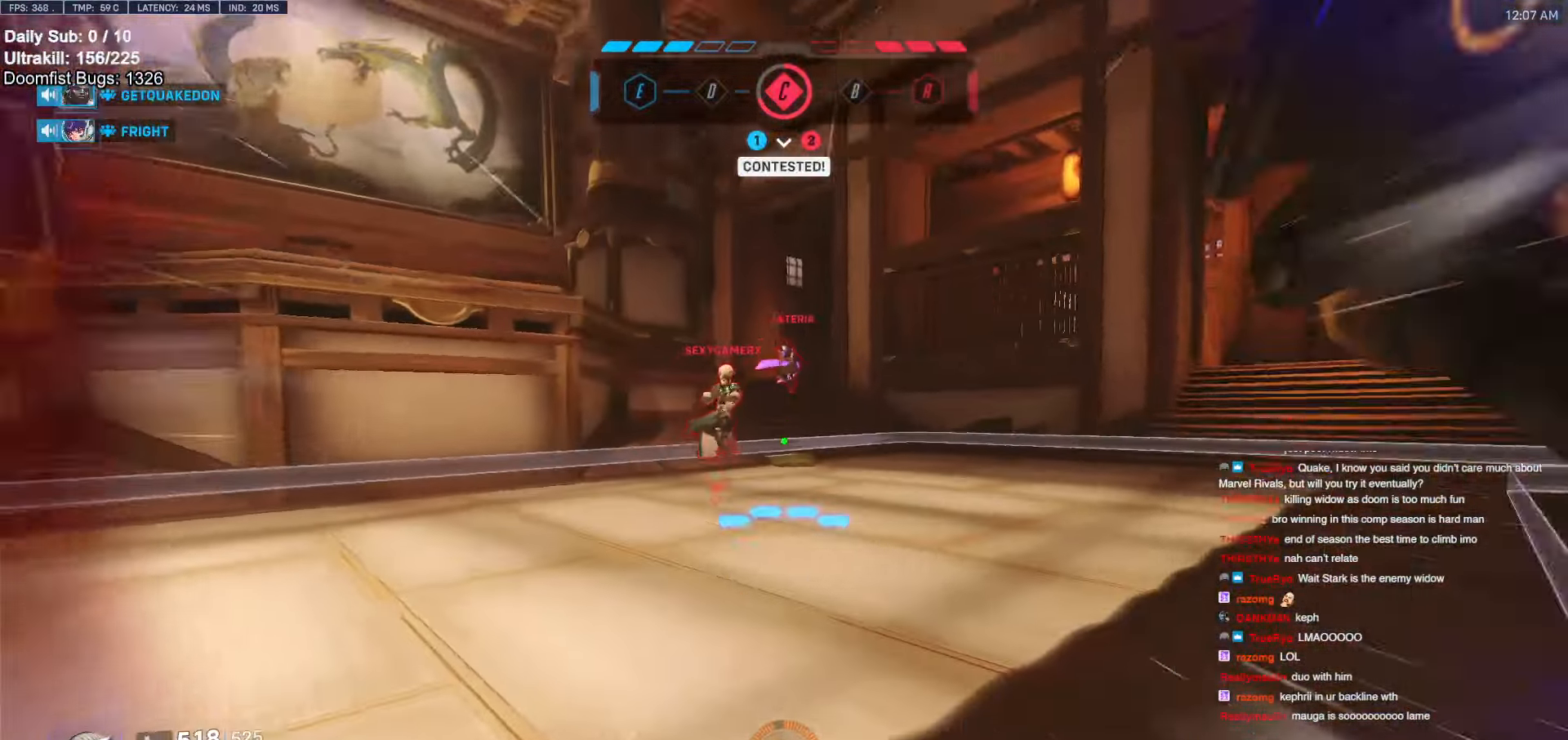
Gameplay with keyboard and mouse; each line is a JSON object with the keys and mouse buttons held at the frame after it. "events" lists presses ("down") and releases ("up") of "a", "ctrl", "d", "e", "f", "melee", "q", "r", "s", "shift", "space", "w", "mouse_left" and "mouse_right" between this image and that frame as [ms after this image, input, new state], when the widget could be followed in between. "mouse_left", "mouse_right" = the "left", "right" buttons of the "mouse" list. No other keys are recorded. Mouse movement is not recorded. Key names are as the overlay labels them; some are game actions (e.g. jump) rather than physical keys.
{"keys": ["w"], "mouse": [], "events": [[67, "mouse_right", "down"], [100, "a", "up"], [100, "space", "down"], [250, "space", "up"], [300, "a", "down"], [433, "a", "up"], [483, "mouse_right", "up"]]}
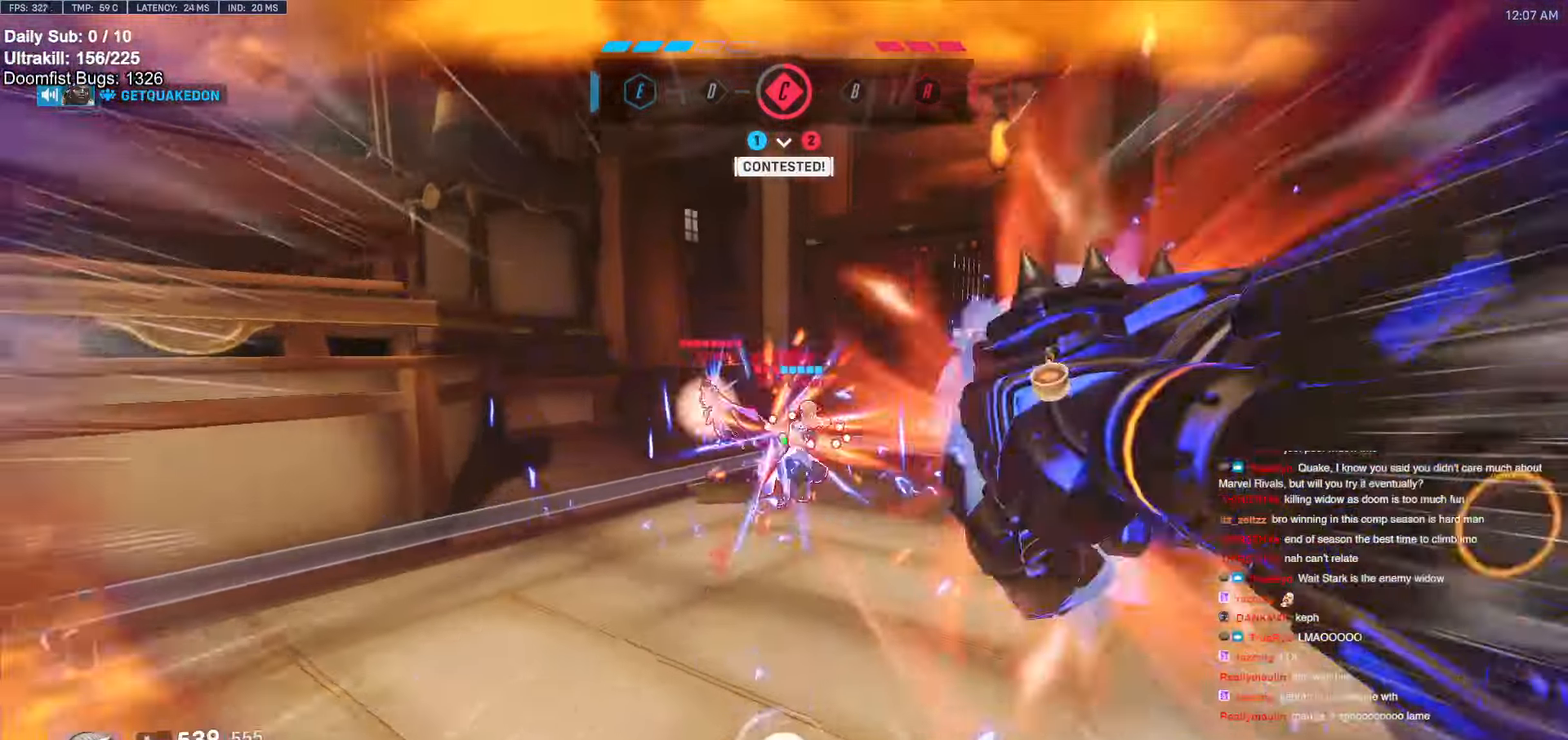
{"keys": ["space", "w"], "mouse": ["left"], "events": [[350, "mouse_left", "down"], [400, "space", "down"]]}
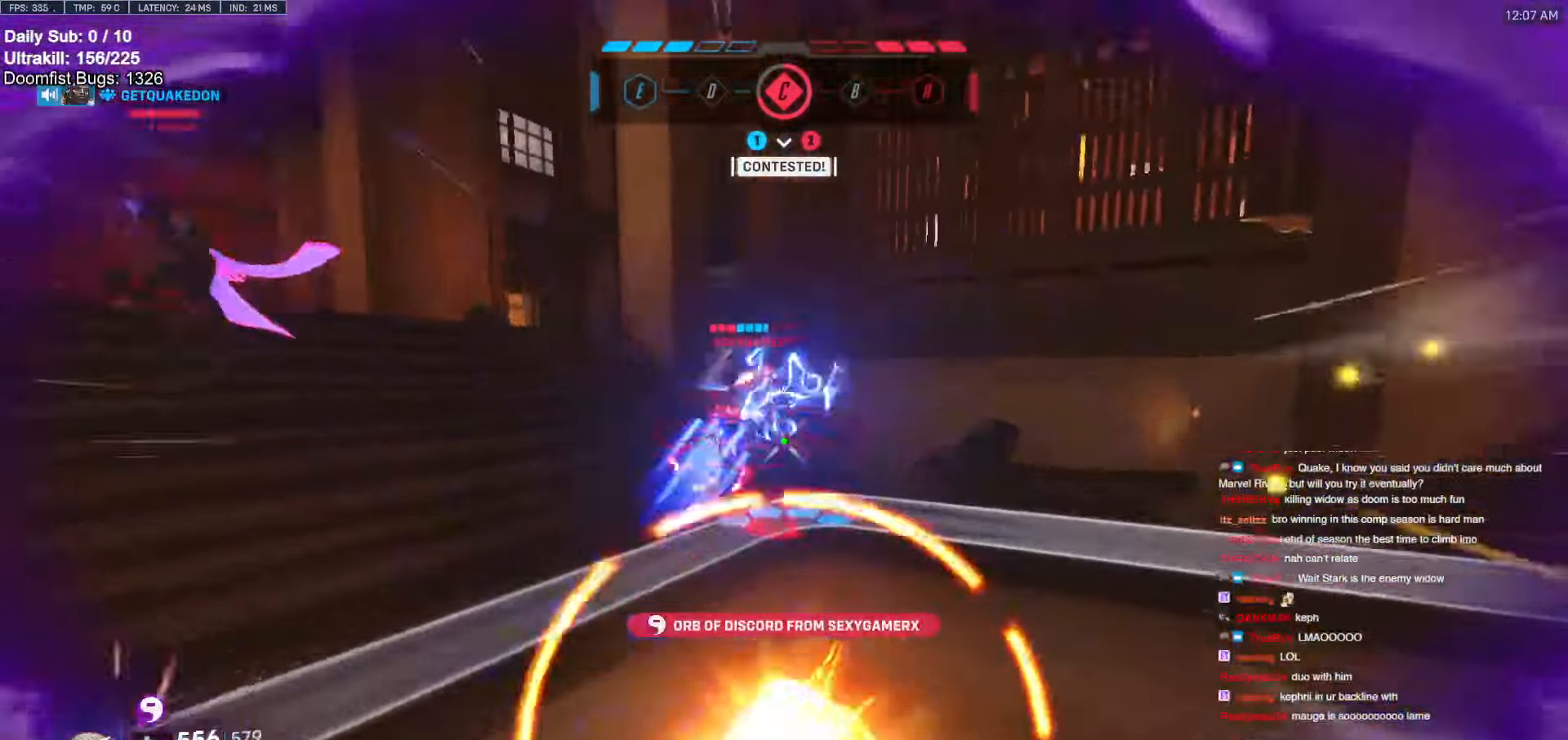
{"keys": ["w"], "mouse": [], "events": [[33, "d", "down"], [33, "mouse_left", "up"], [33, "space", "up"], [83, "d", "up"], [183, "mouse_left", "down"], [267, "q", "down"], [317, "mouse_left", "up"], [367, "q", "up"]]}
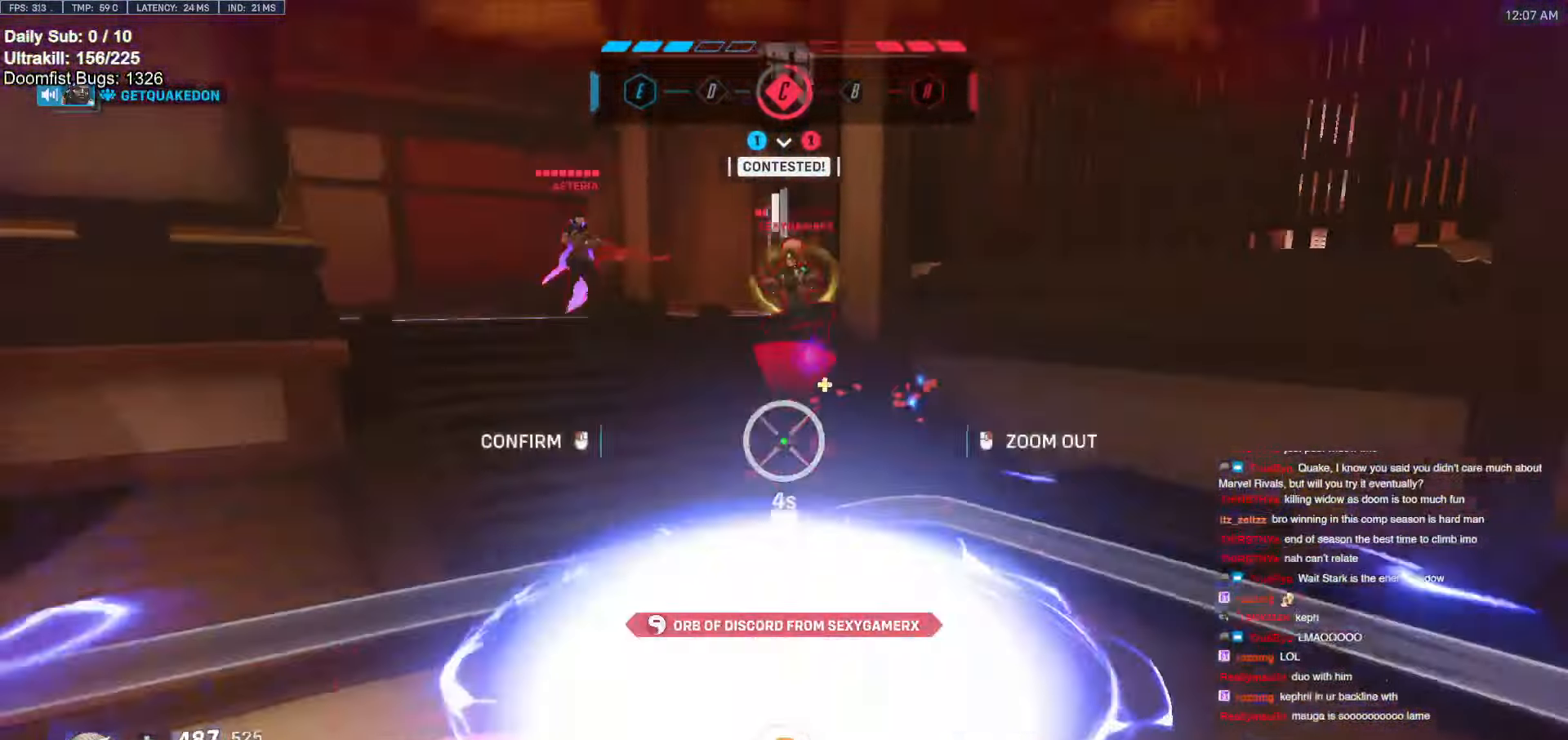
{"keys": ["w"], "mouse": ["right"], "events": [[233, "mouse_right", "down"]]}
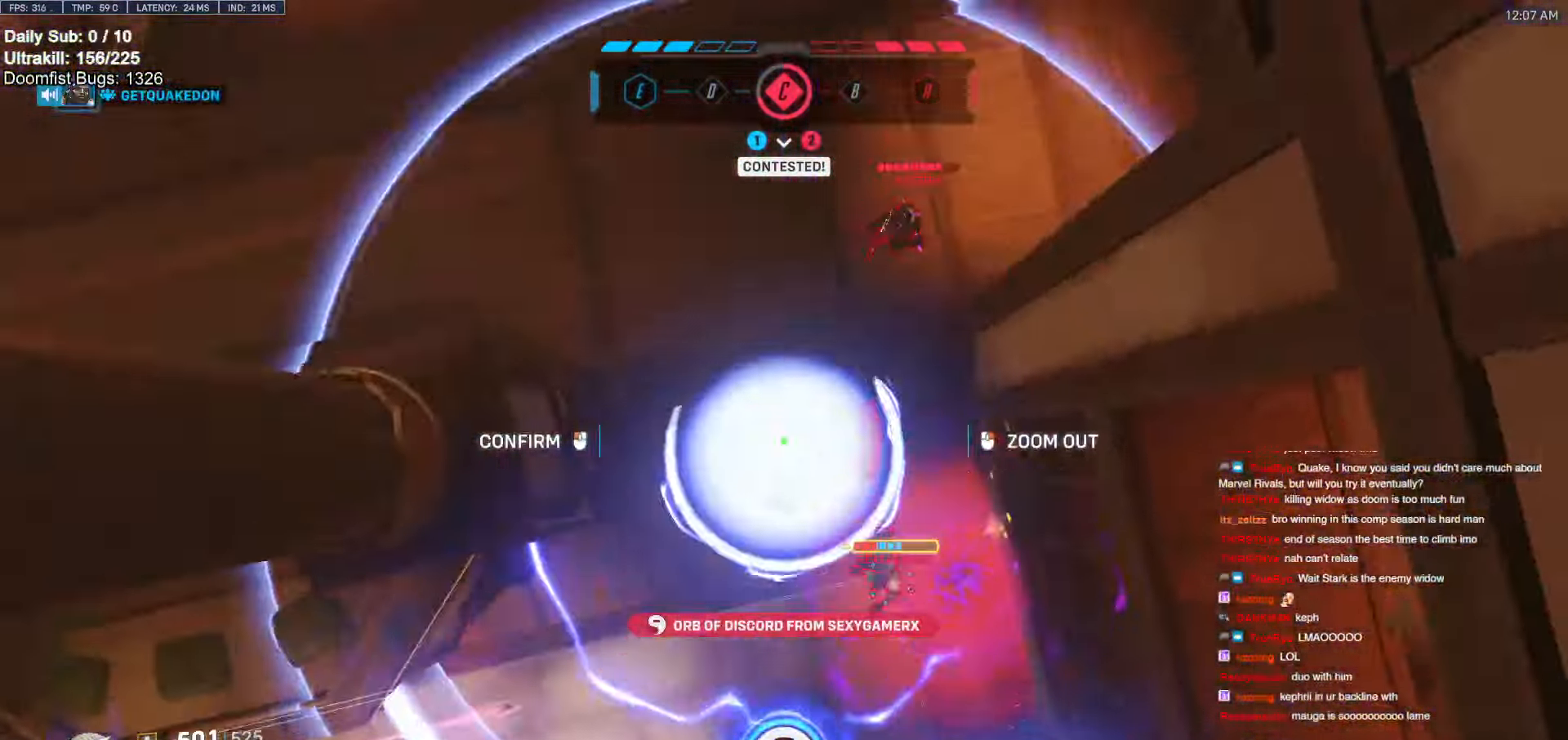
{"keys": ["d", "w"], "mouse": [], "events": [[83, "mouse_left", "down"], [83, "mouse_right", "up"], [83, "w", "up"], [167, "mouse_left", "up"], [367, "d", "down"], [450, "w", "down"]]}
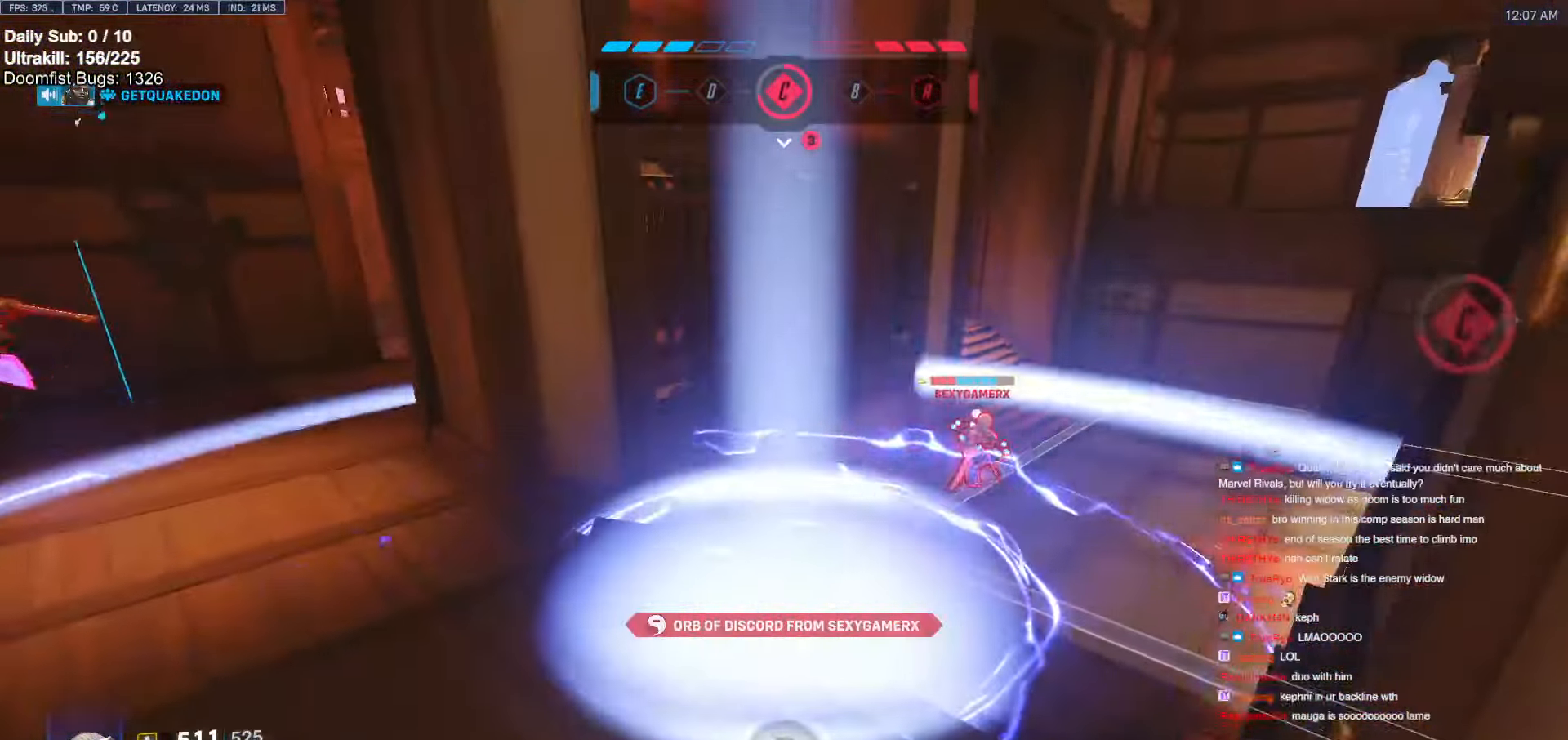
{"keys": ["d", "s"], "mouse": [], "events": [[83, "w", "up"], [333, "s", "down"]]}
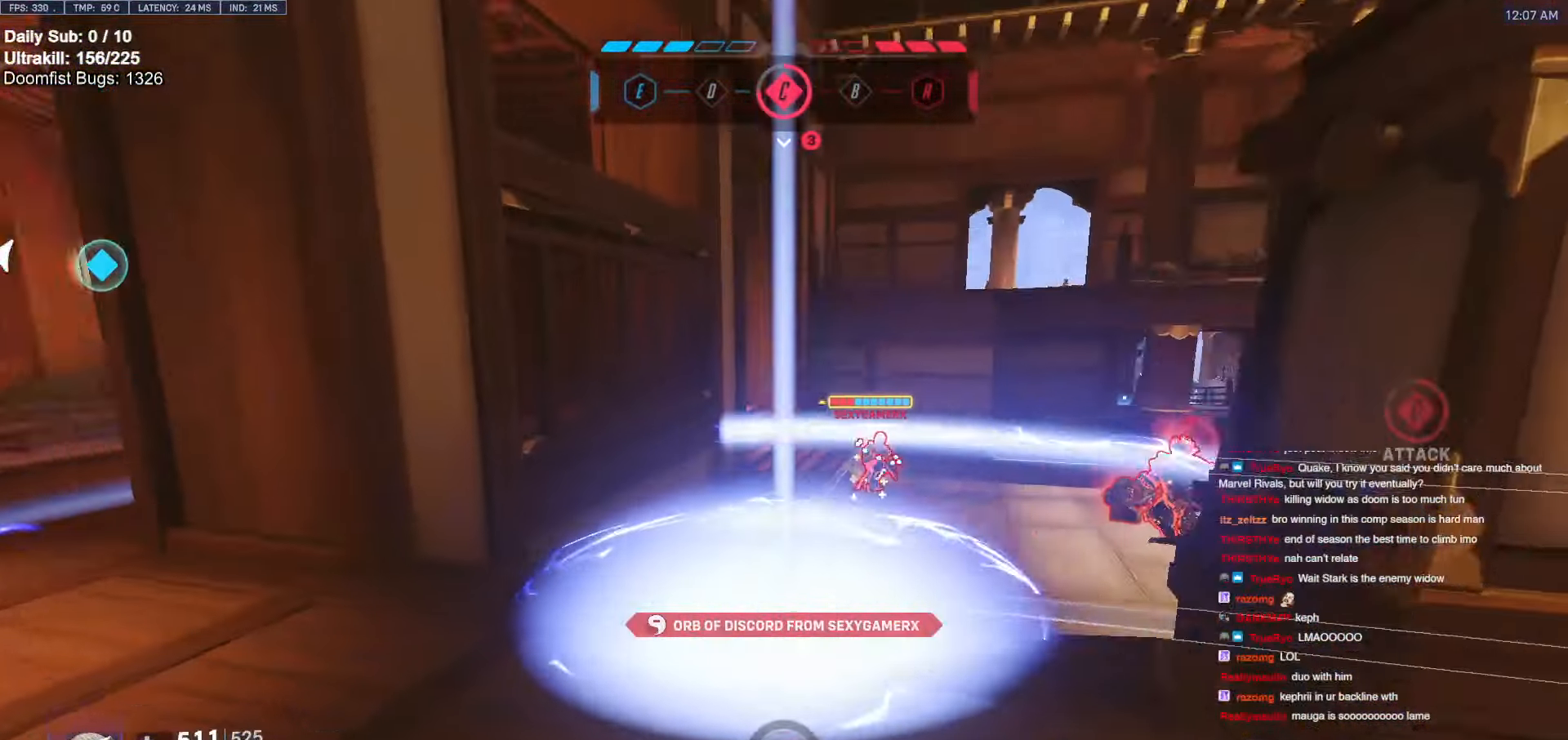
{"keys": ["d", "w"], "mouse": [], "events": [[17, "a", "down"], [17, "d", "up"], [17, "s", "up"], [150, "a", "up"], [150, "d", "down"], [250, "w", "down"]]}
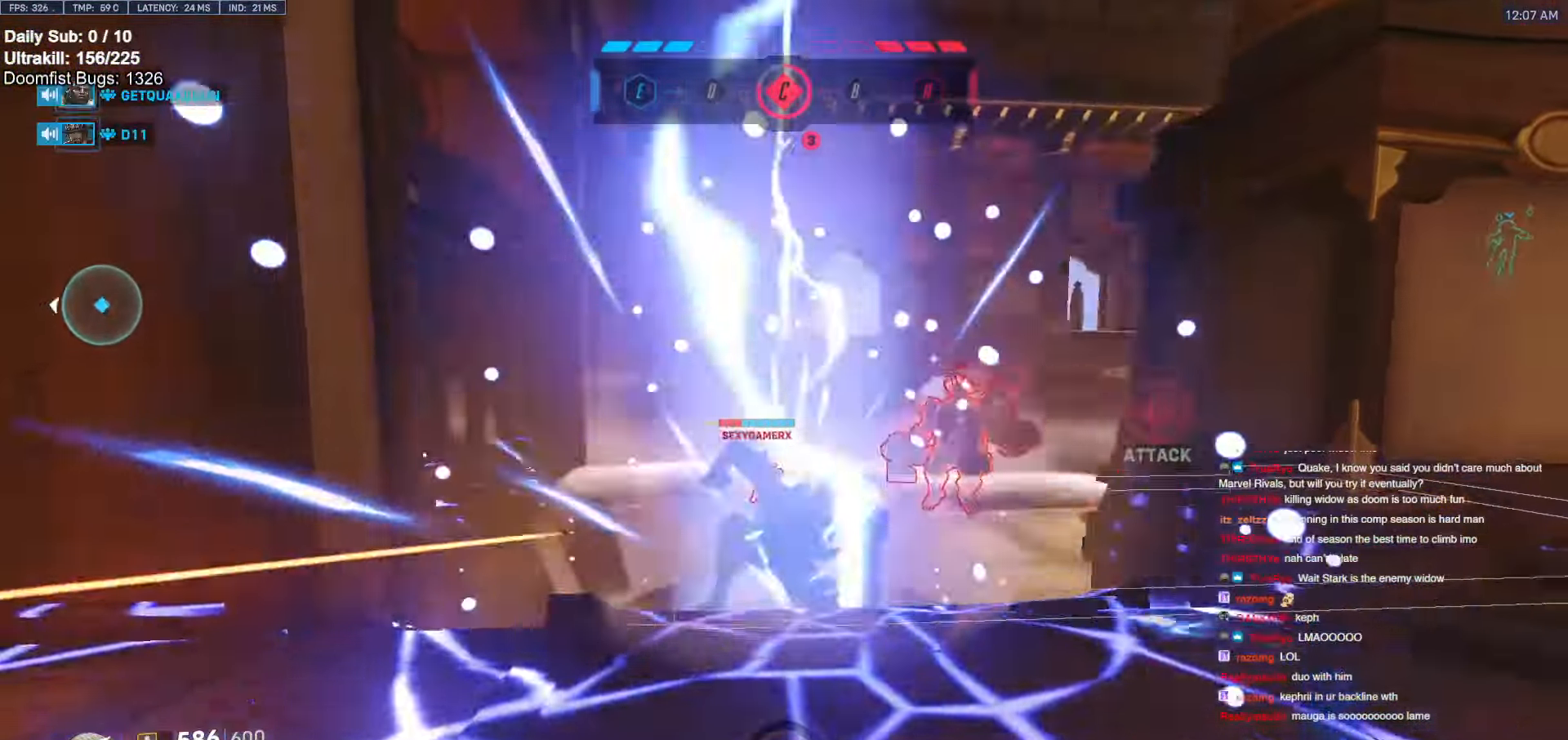
{"keys": ["w"], "mouse": [], "events": [[33, "d", "up"], [33, "space", "down"], [117, "d", "down"], [217, "d", "up"], [217, "space", "up"], [250, "d", "down"], [250, "mouse_left", "down"], [250, "space", "down"], [350, "a", "down"], [350, "d", "up"], [350, "space", "up"], [400, "a", "up"], [450, "mouse_left", "up"]]}
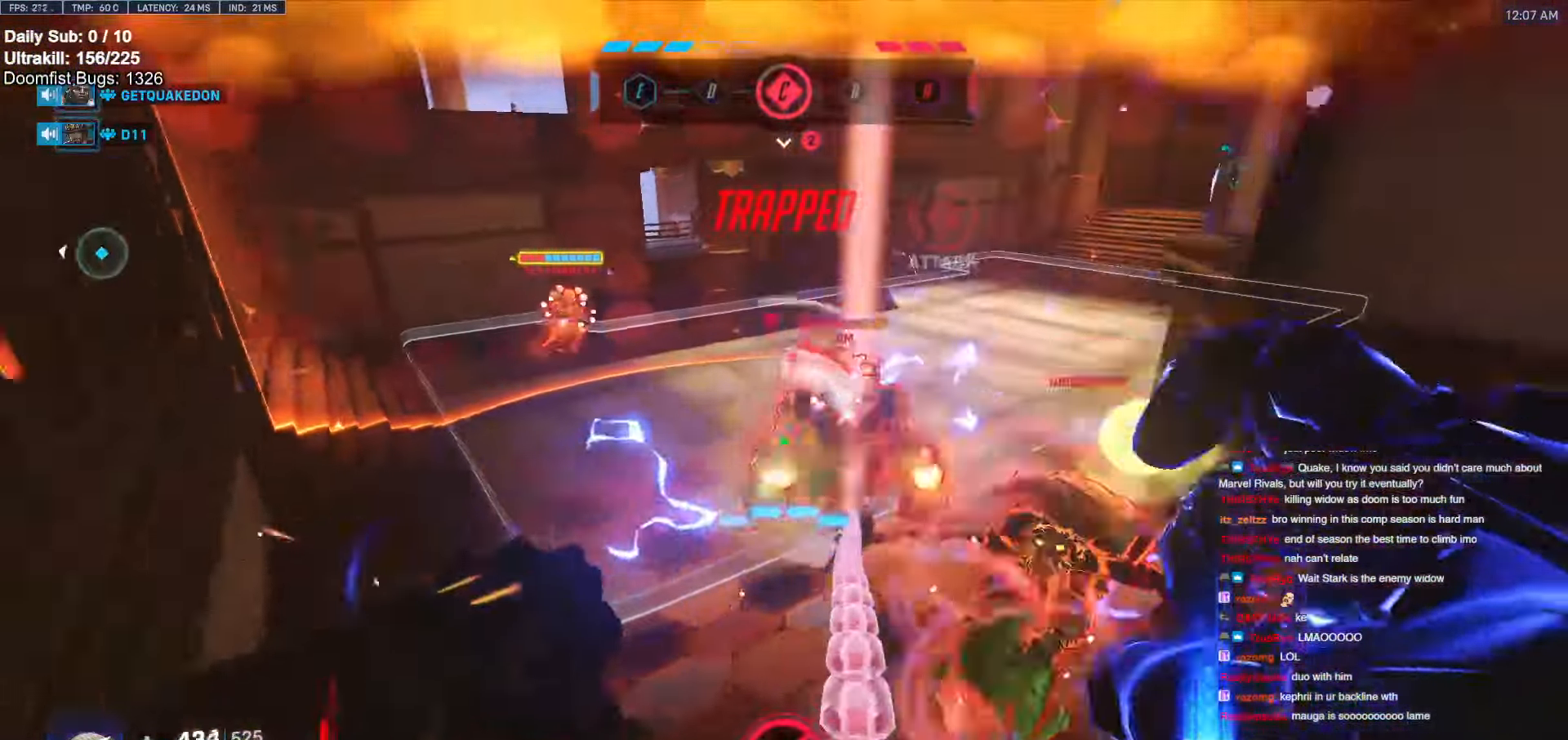
{"keys": ["w"], "mouse": [], "events": [[233, "mouse_left", "down"], [417, "mouse_left", "up"]]}
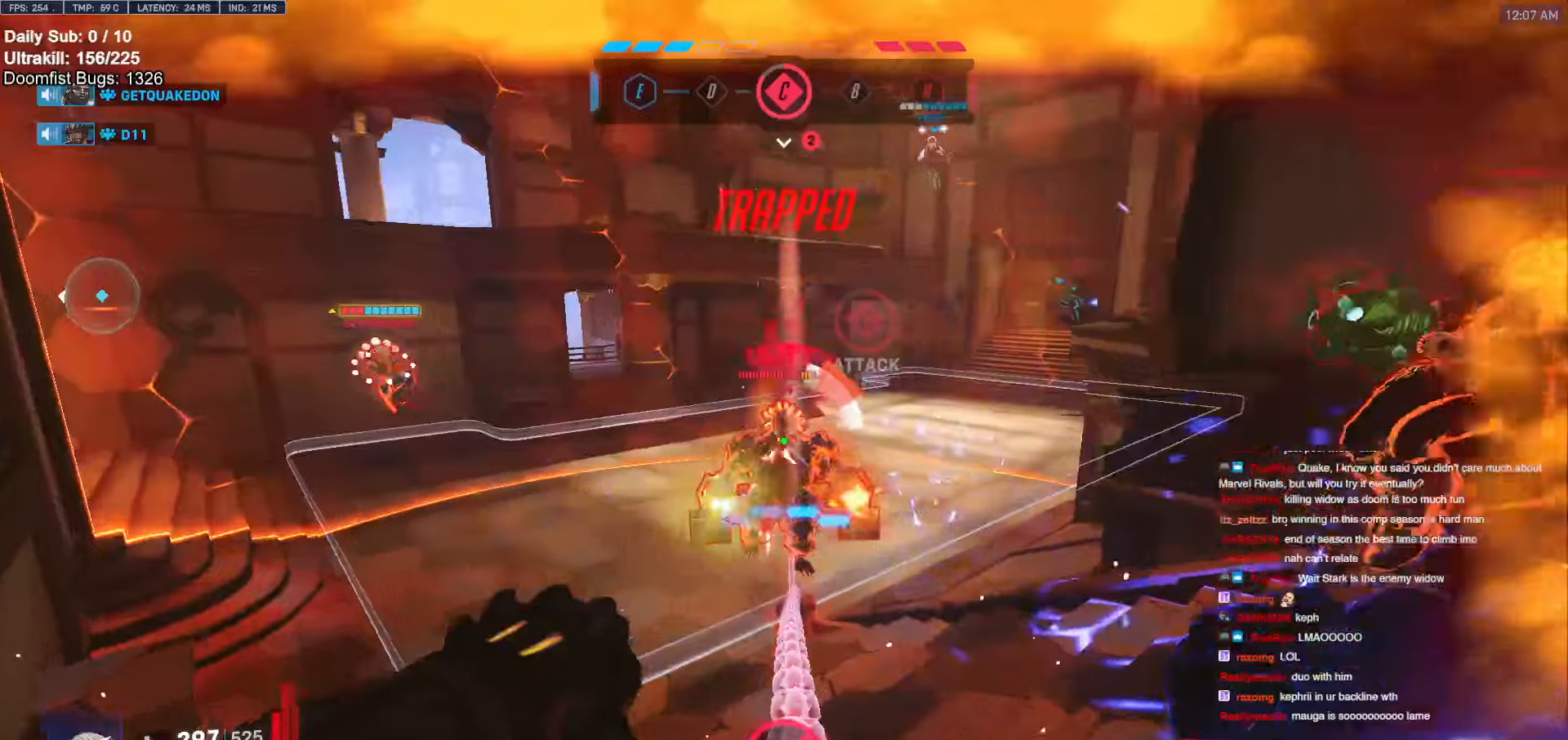
{"keys": ["a", "w"], "mouse": ["left"], "events": [[16, "a", "down"], [16, "mouse_left", "down"], [100, "a", "up"], [100, "space", "down"], [200, "mouse_left", "up"], [200, "space", "up"], [350, "a", "down"], [350, "mouse_left", "down"]]}
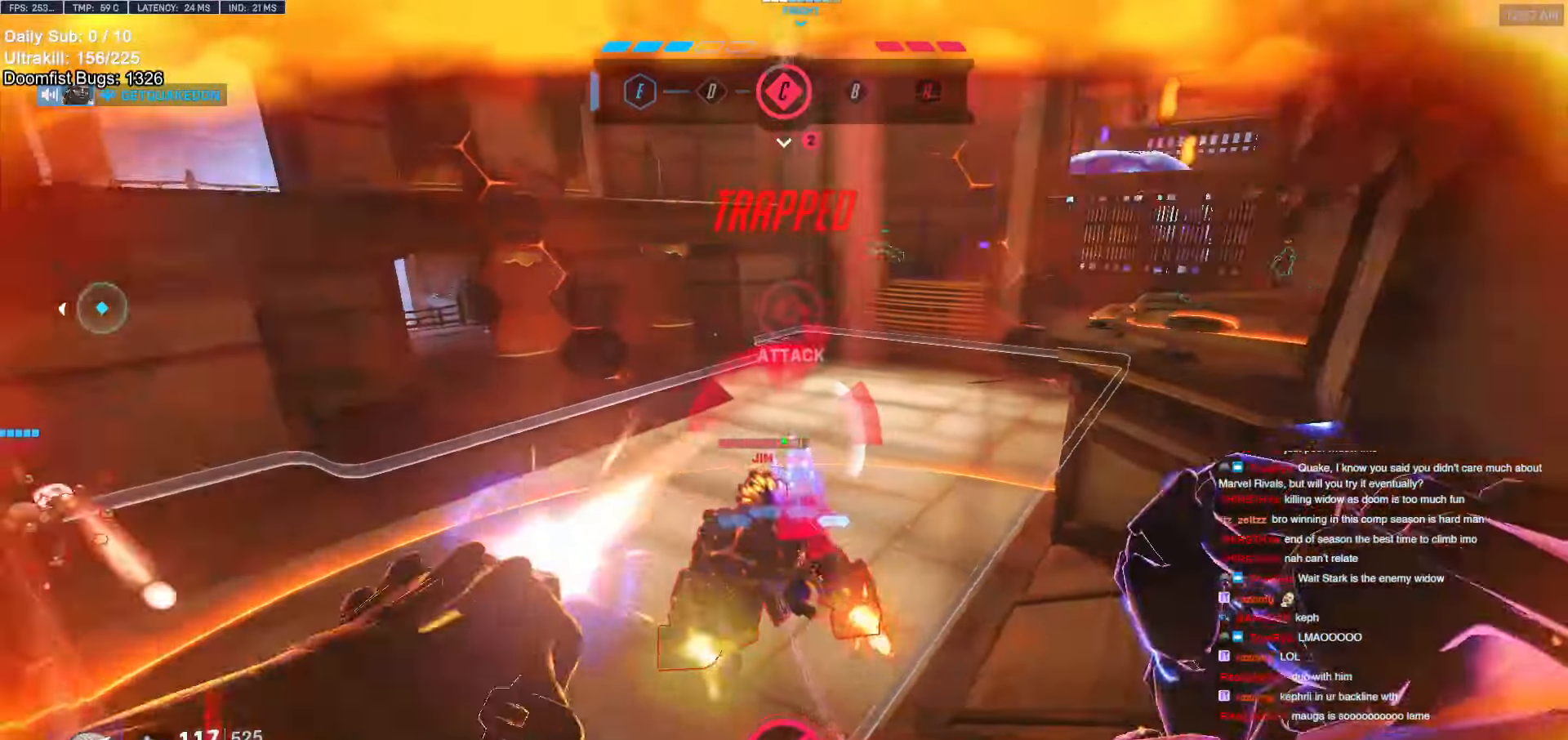
{"keys": ["a"], "mouse": [], "events": [[33, "mouse_left", "up"], [33, "w", "up"], [266, "mouse_left", "down"], [450, "mouse_left", "up"]]}
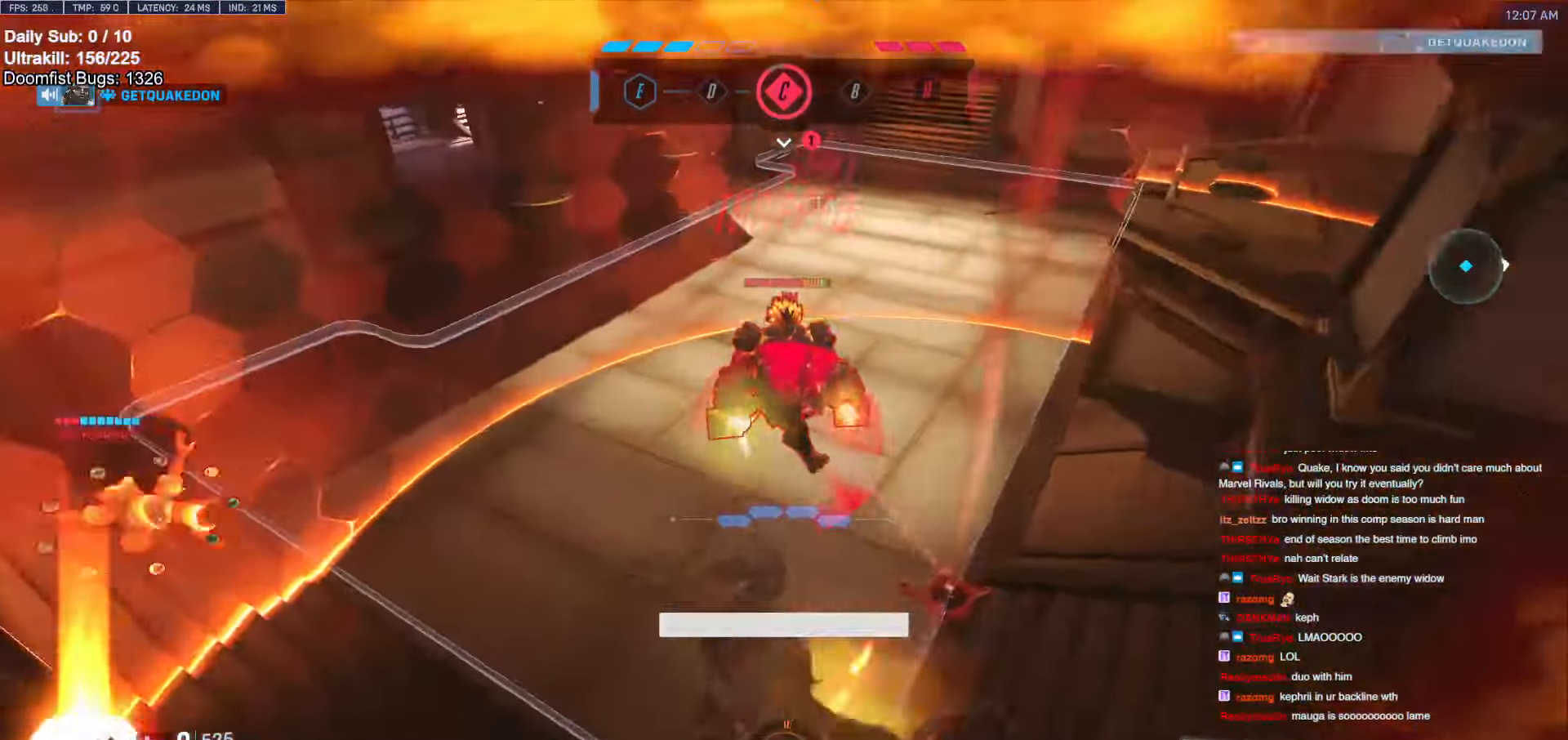
{"keys": [], "mouse": [], "events": [[316, "a", "up"]]}
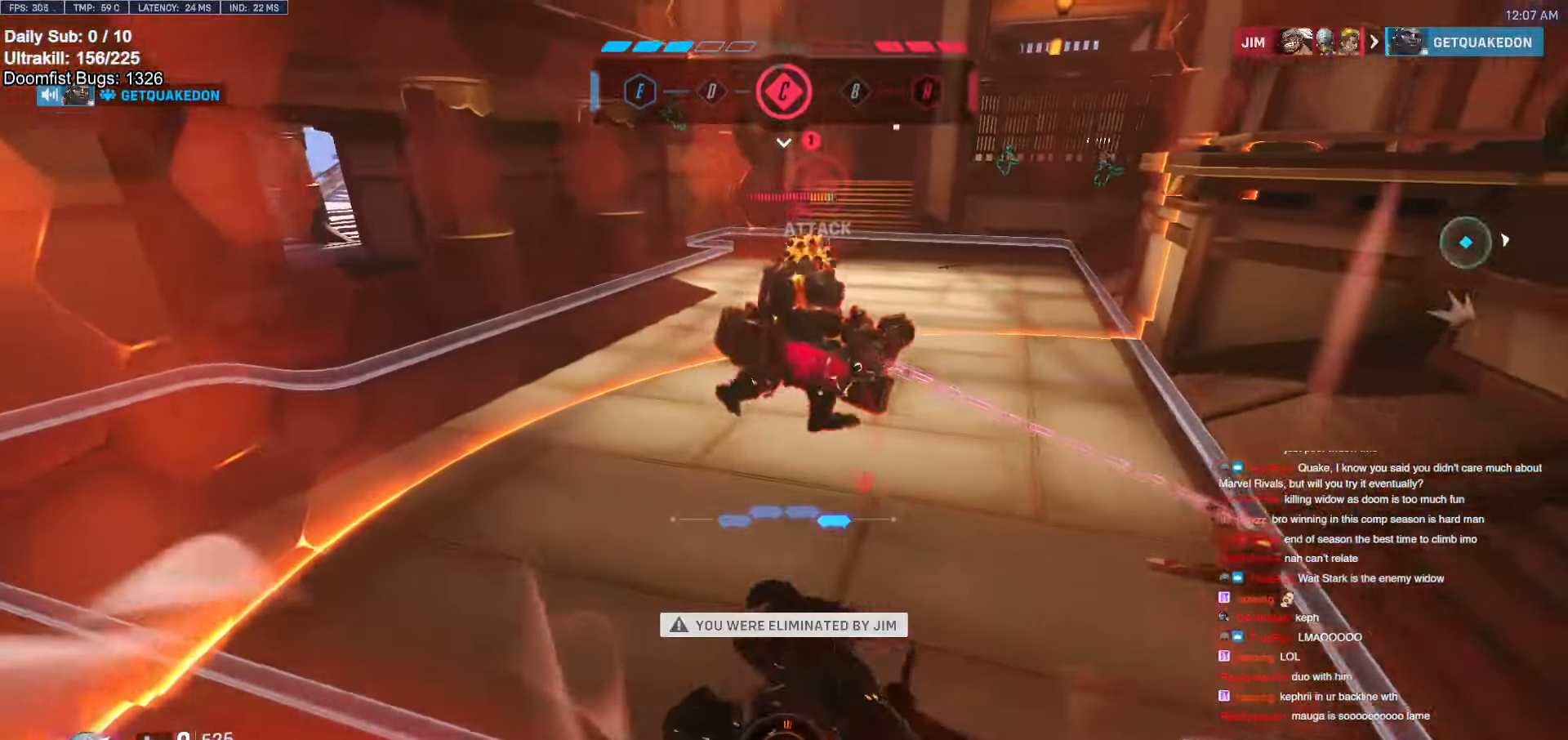
{"keys": ["w"], "mouse": [], "events": [[383, "w", "down"]]}
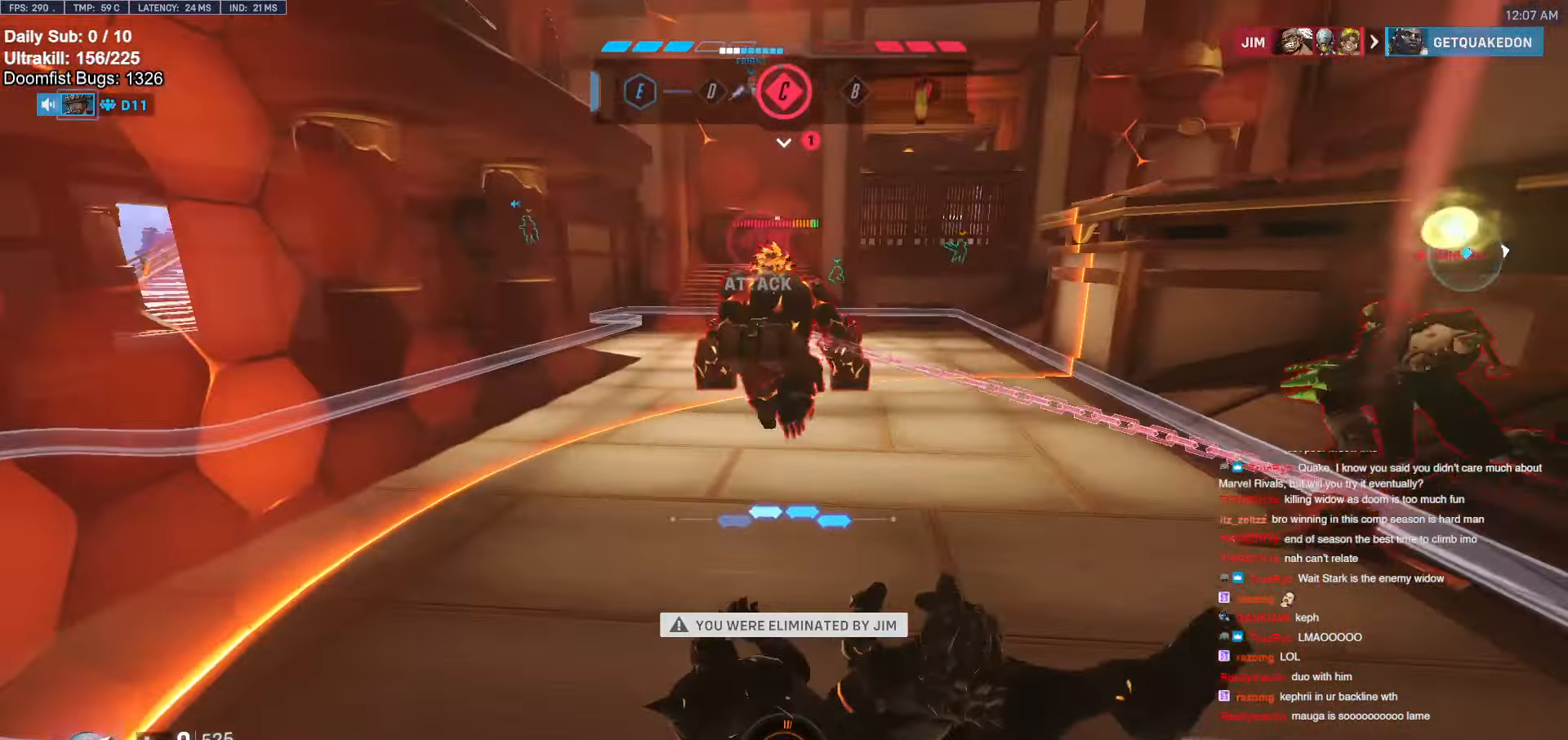
{"keys": [], "mouse": [], "events": [[166, "w", "up"]]}
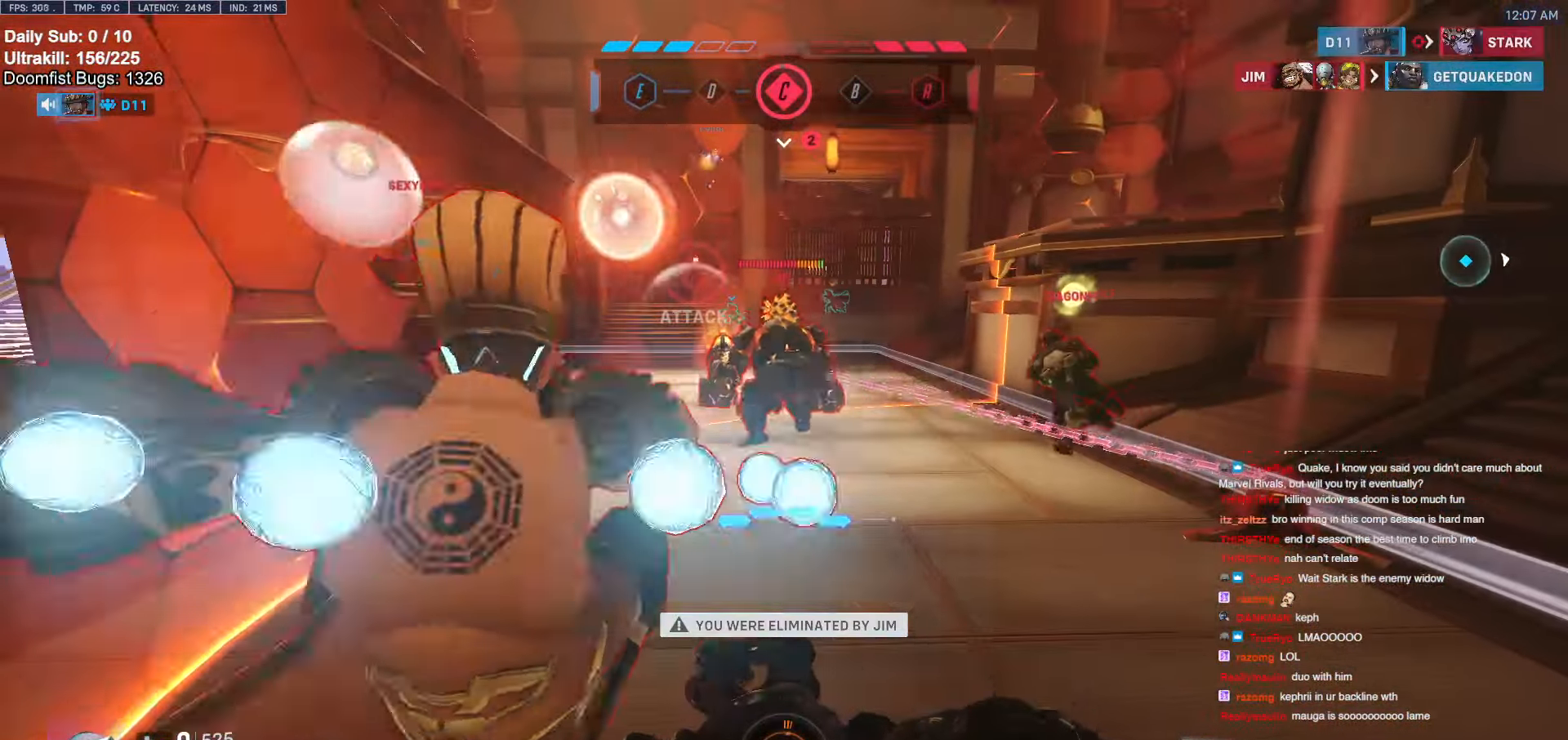
{"keys": [], "mouse": [], "events": []}
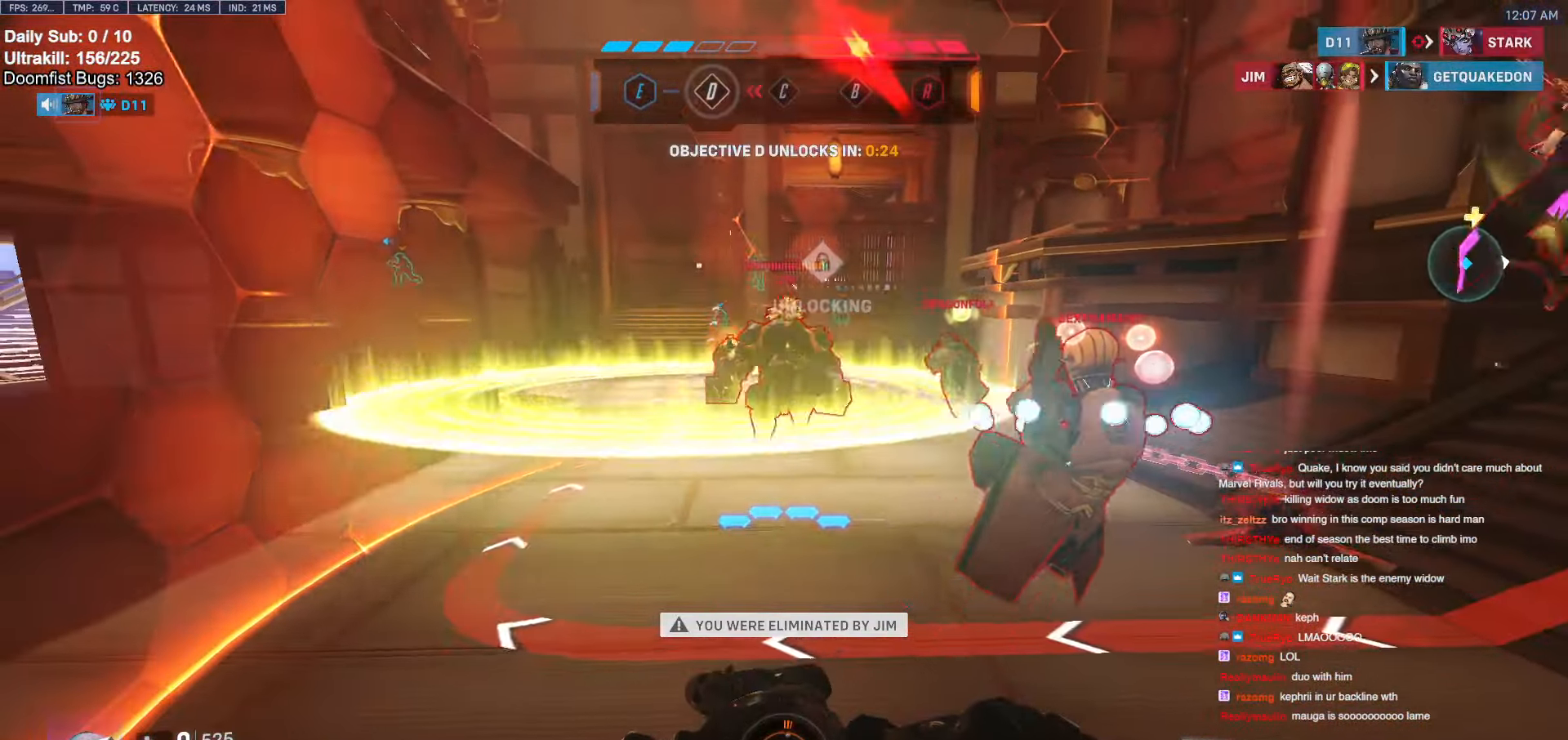
{"keys": [], "mouse": [], "events": [[200, "space", "down"], [383, "space", "up"]]}
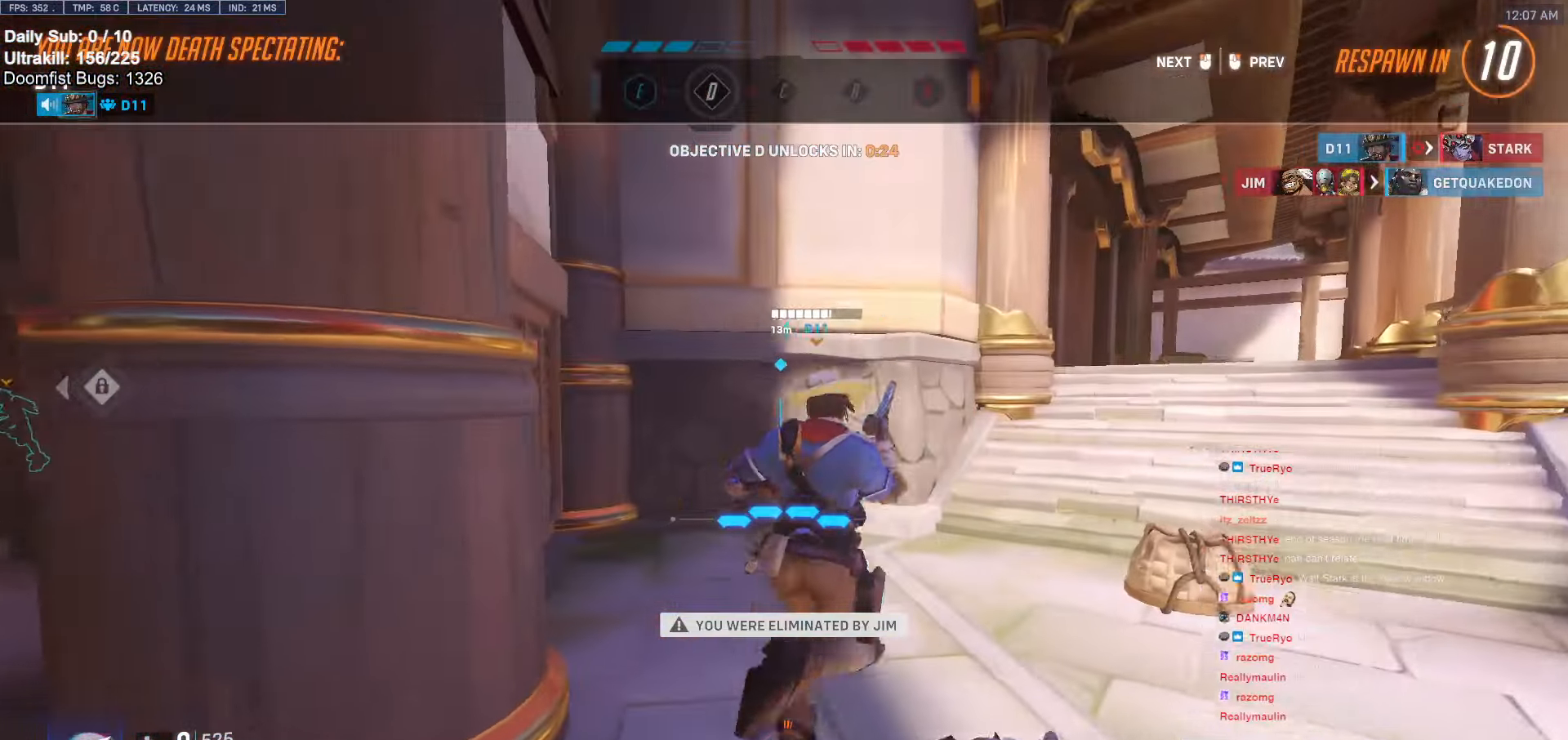
{"keys": [], "mouse": [], "events": []}
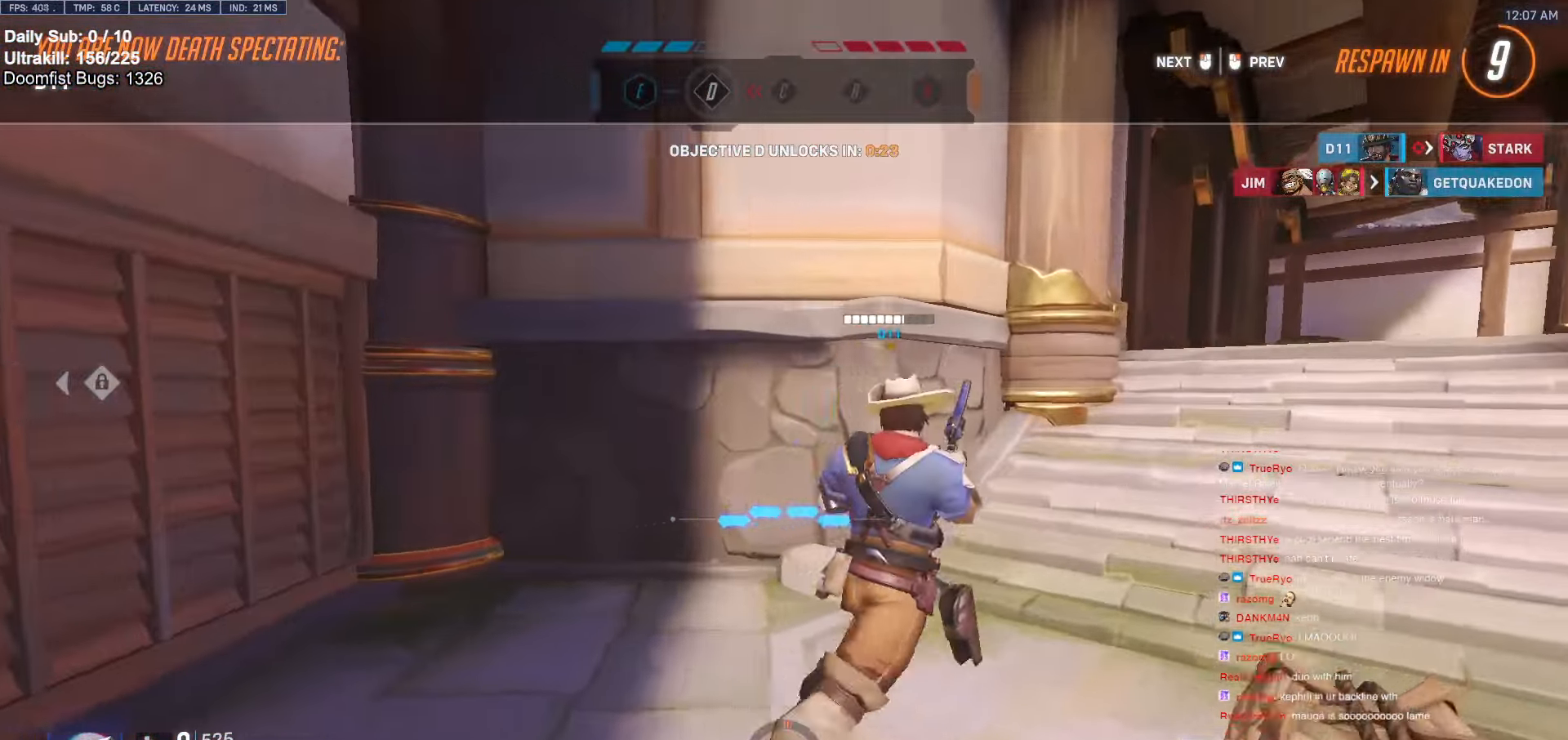
{"keys": ["w"], "mouse": [], "events": [[416, "w", "down"]]}
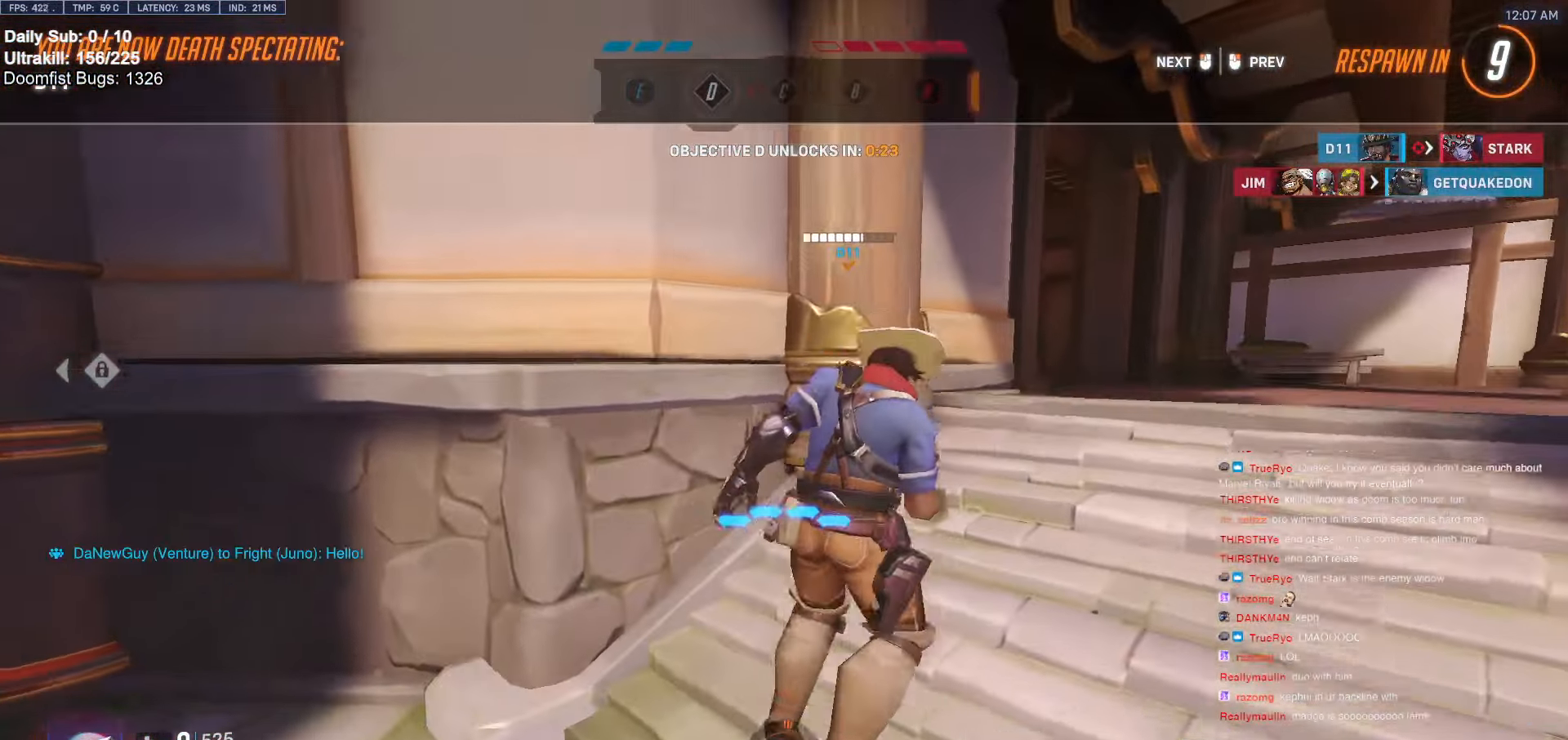
{"keys": ["w"], "mouse": [], "events": []}
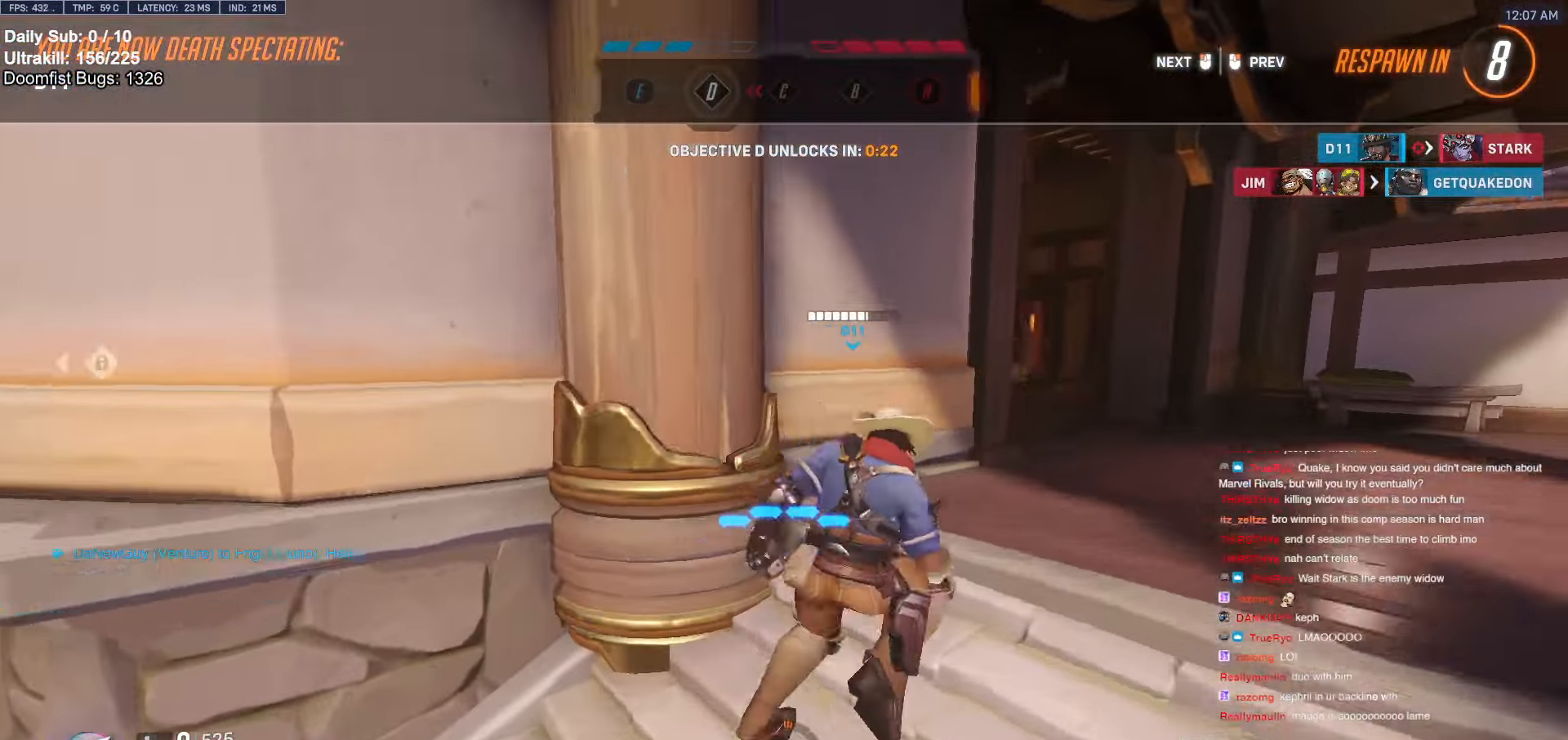
{"keys": ["w"], "mouse": [], "events": []}
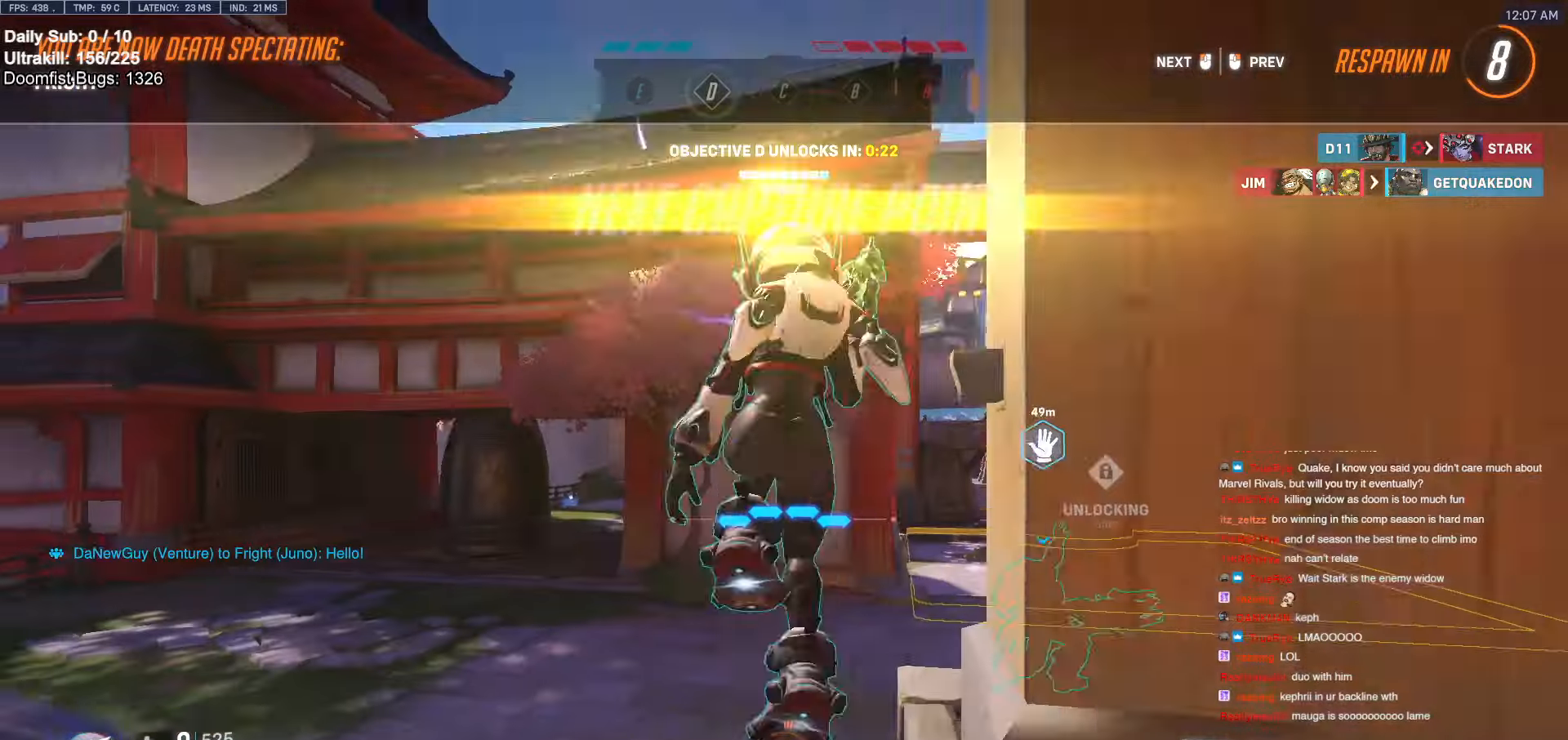
{"keys": ["w"], "mouse": [], "events": [[50, "mouse_left", "down"], [133, "mouse_left", "up"]]}
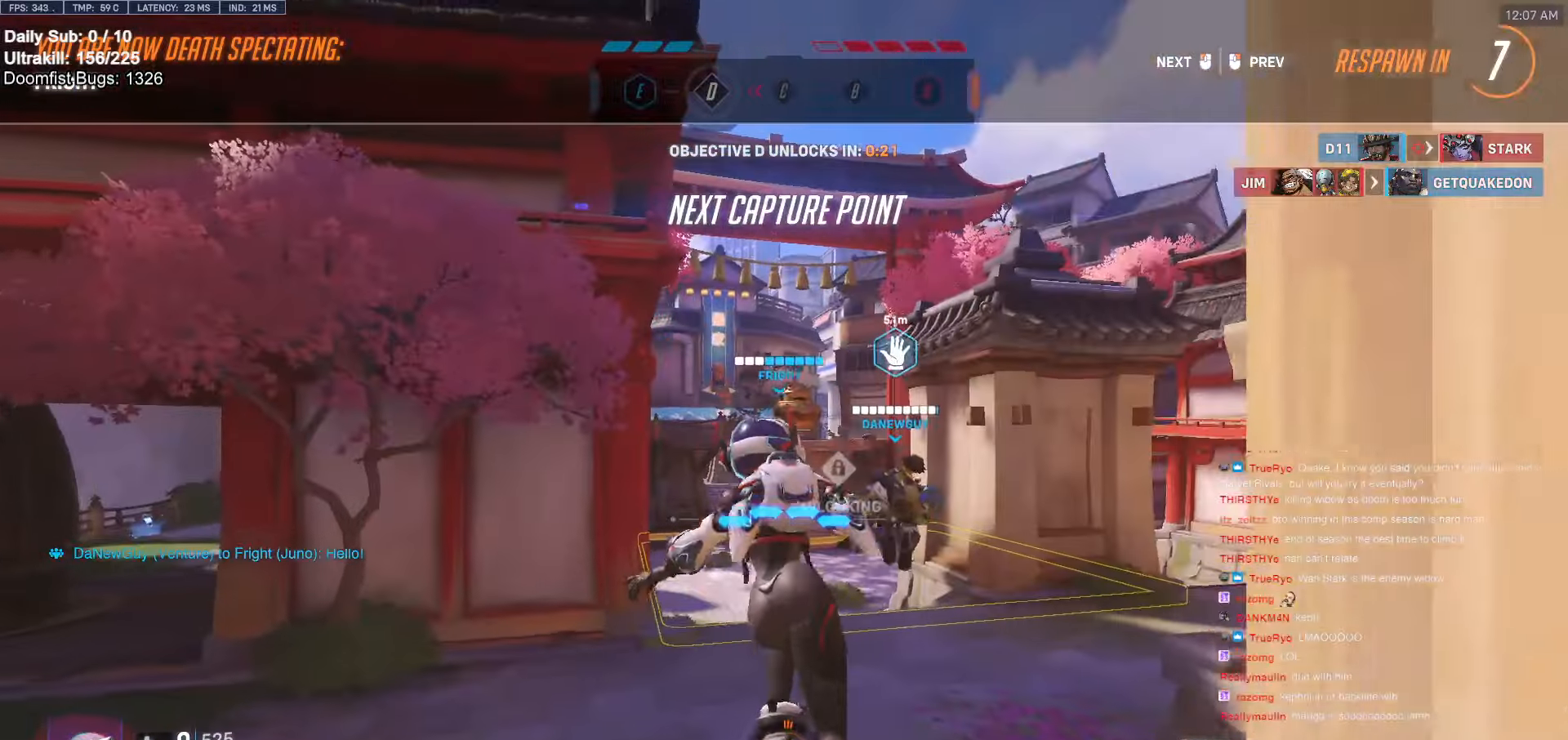
{"keys": ["w"], "mouse": [], "events": []}
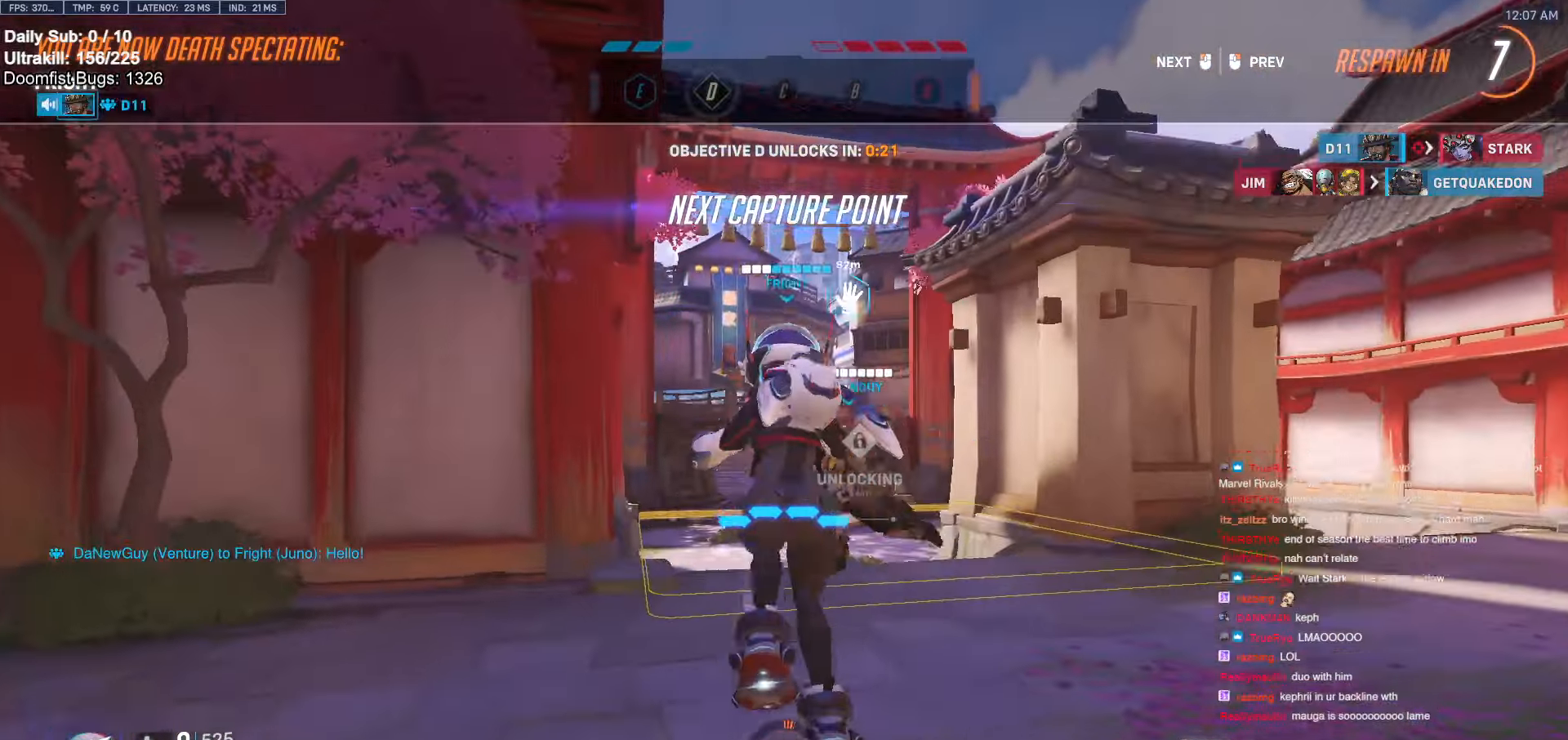
{"keys": ["w"], "mouse": [], "events": []}
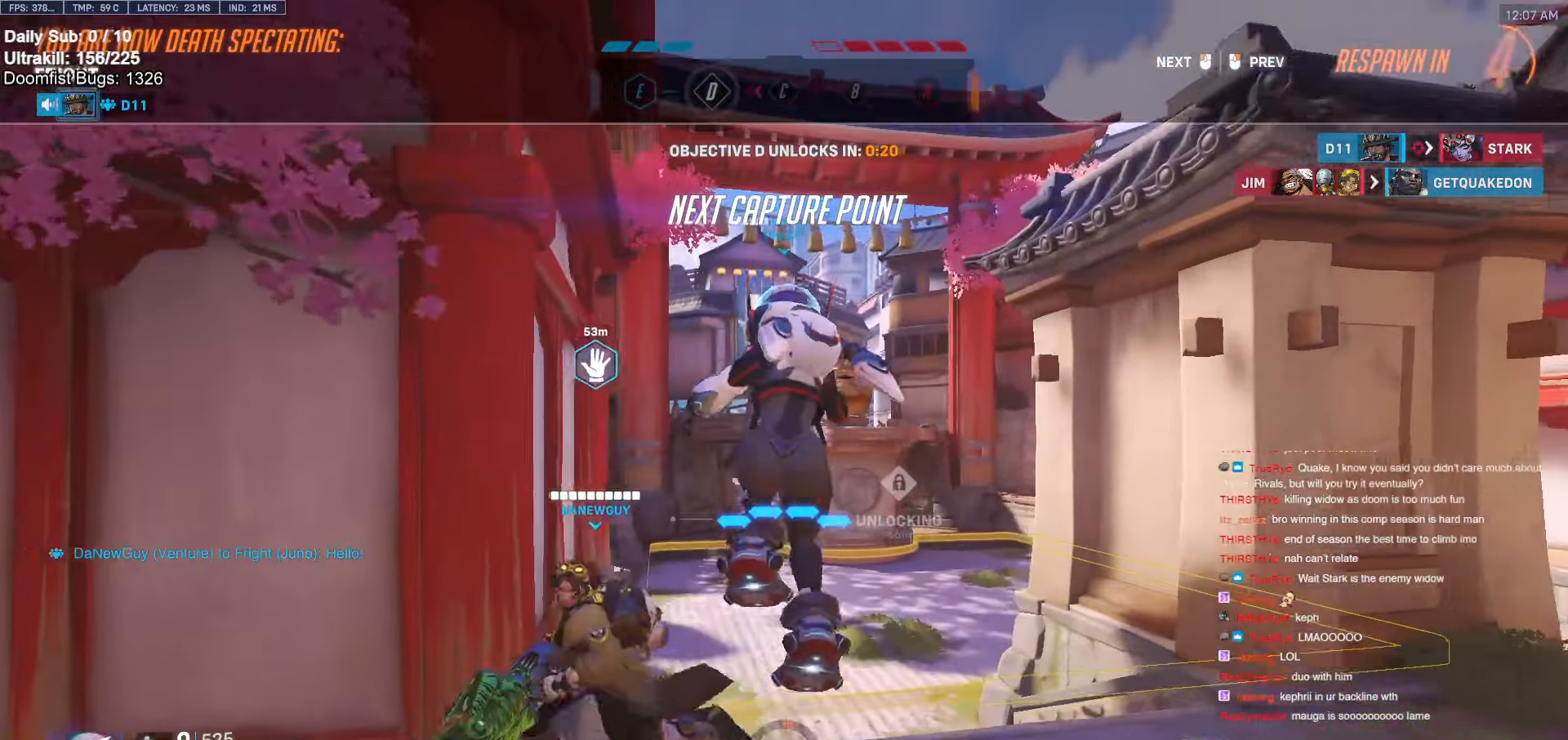
{"keys": ["w"], "mouse": [], "events": []}
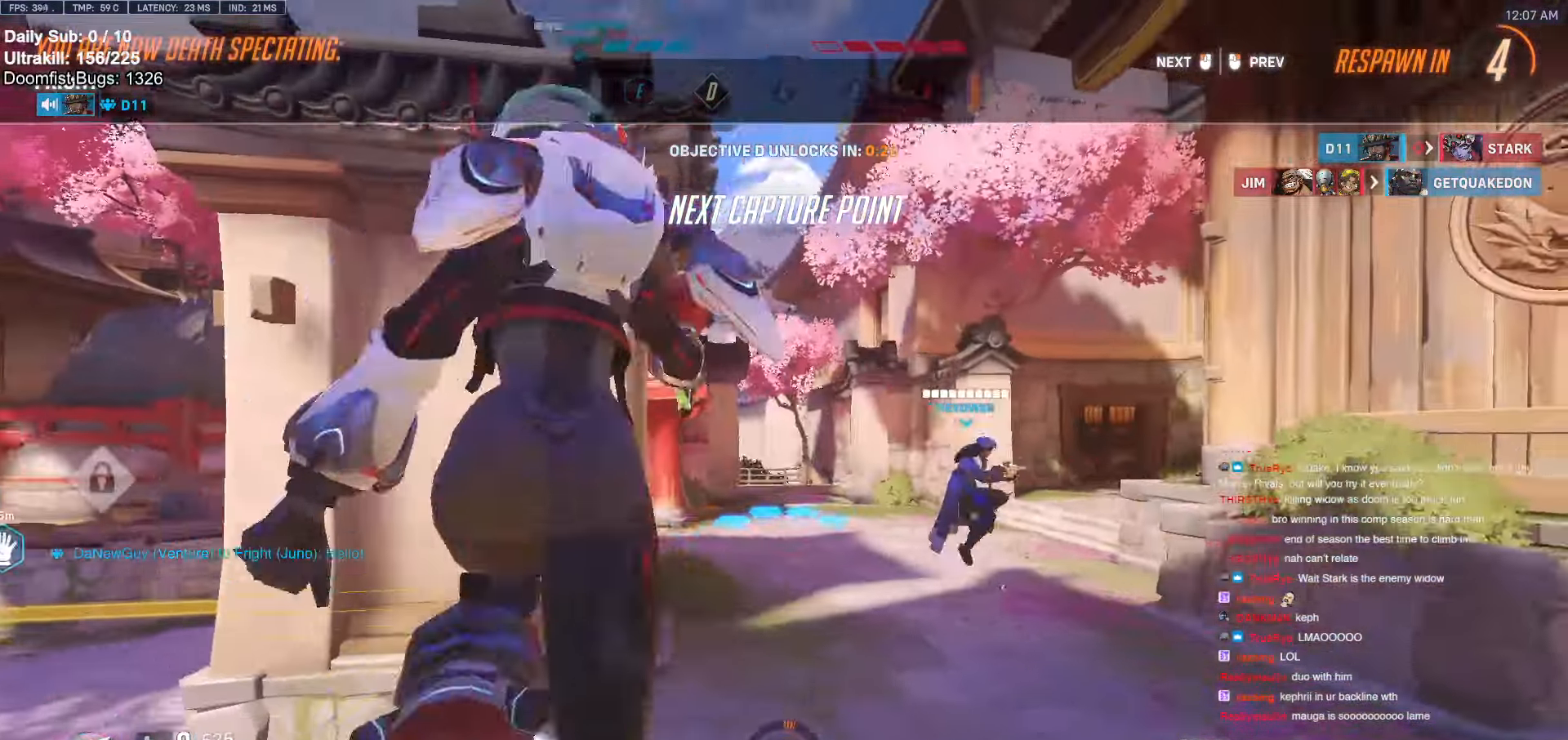
{"keys": ["w"], "mouse": [], "events": []}
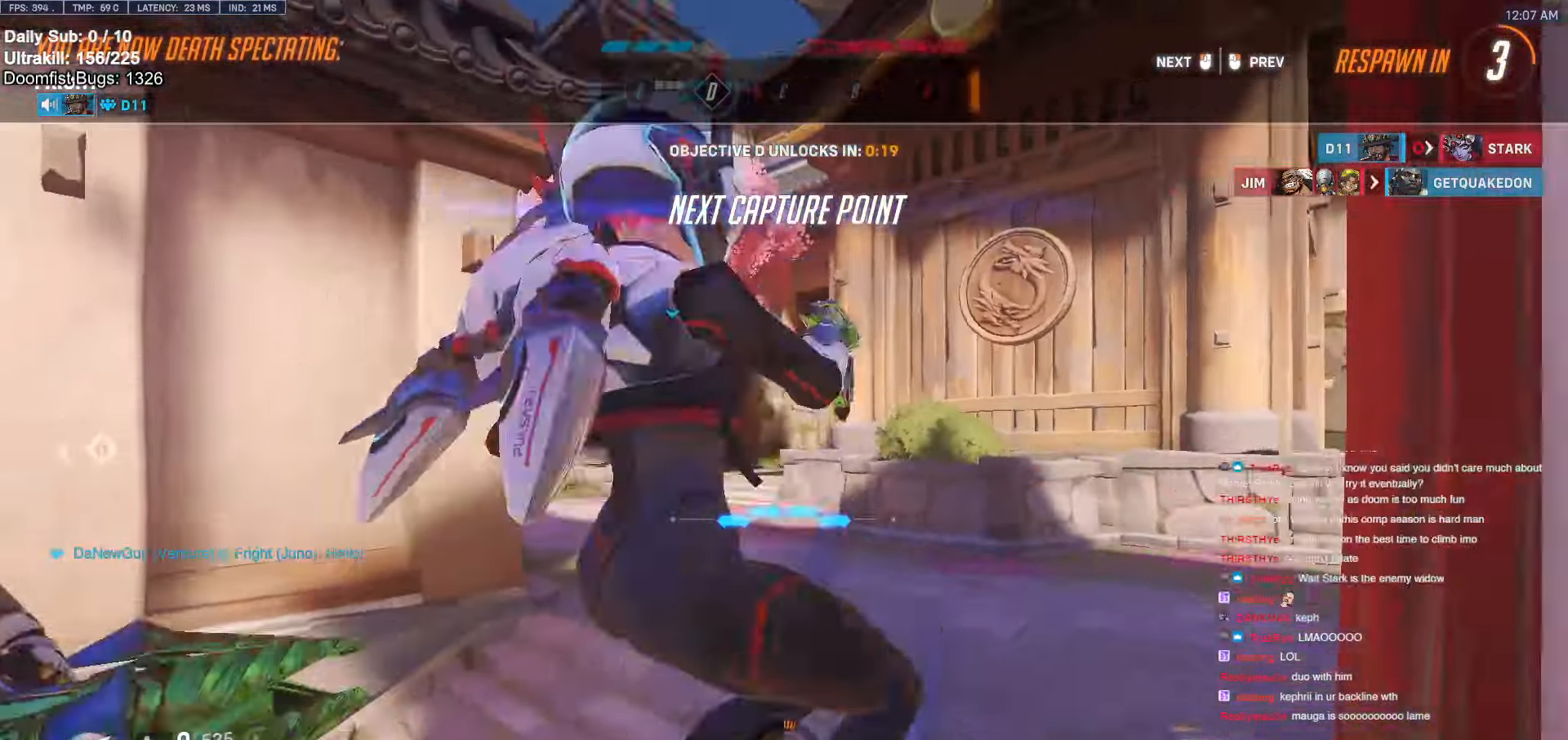
{"keys": ["w"], "mouse": [], "events": [[216, "mouse_left", "down"], [316, "mouse_left", "up"]]}
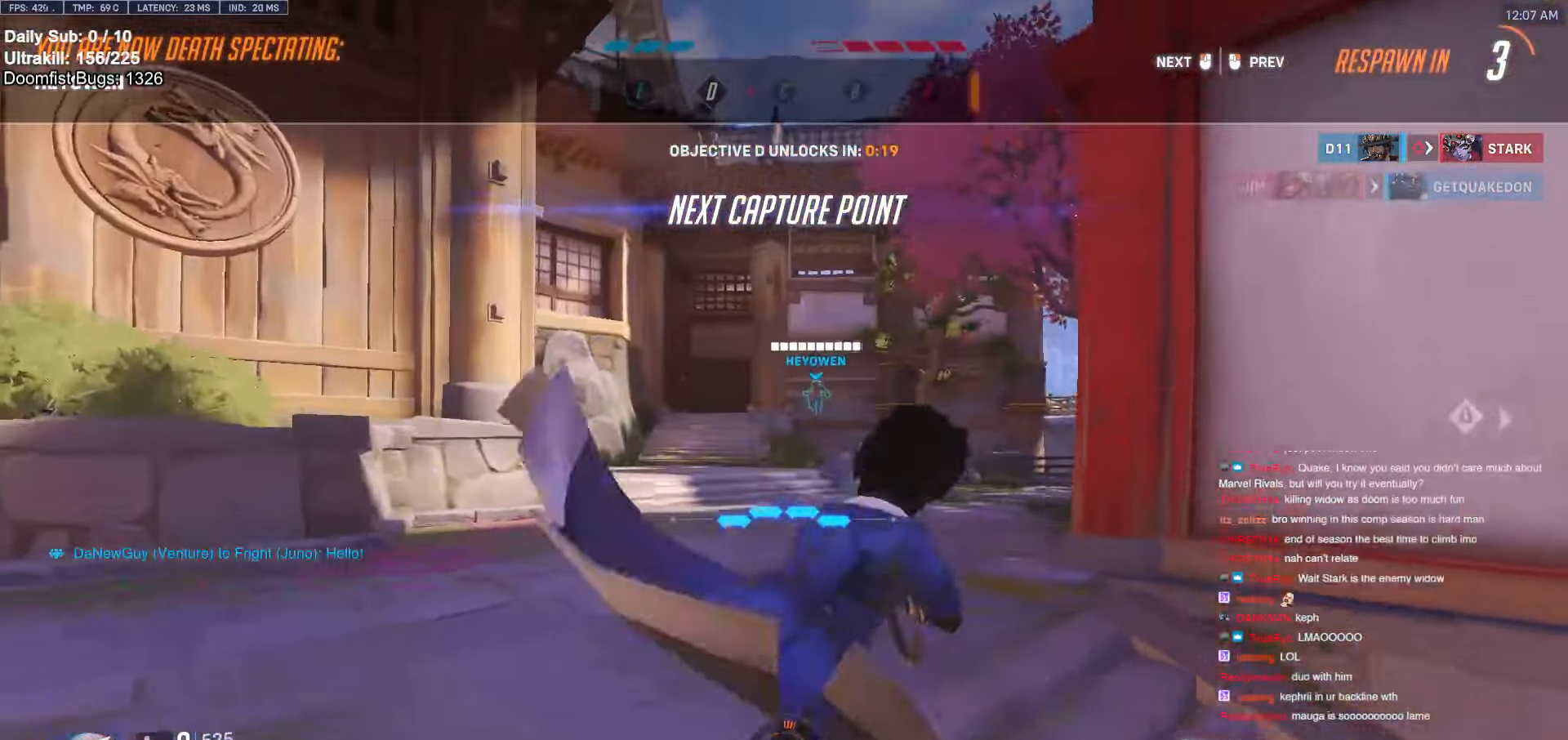
{"keys": ["w"], "mouse": [], "events": [[366, "mouse_left", "down"], [466, "mouse_left", "up"]]}
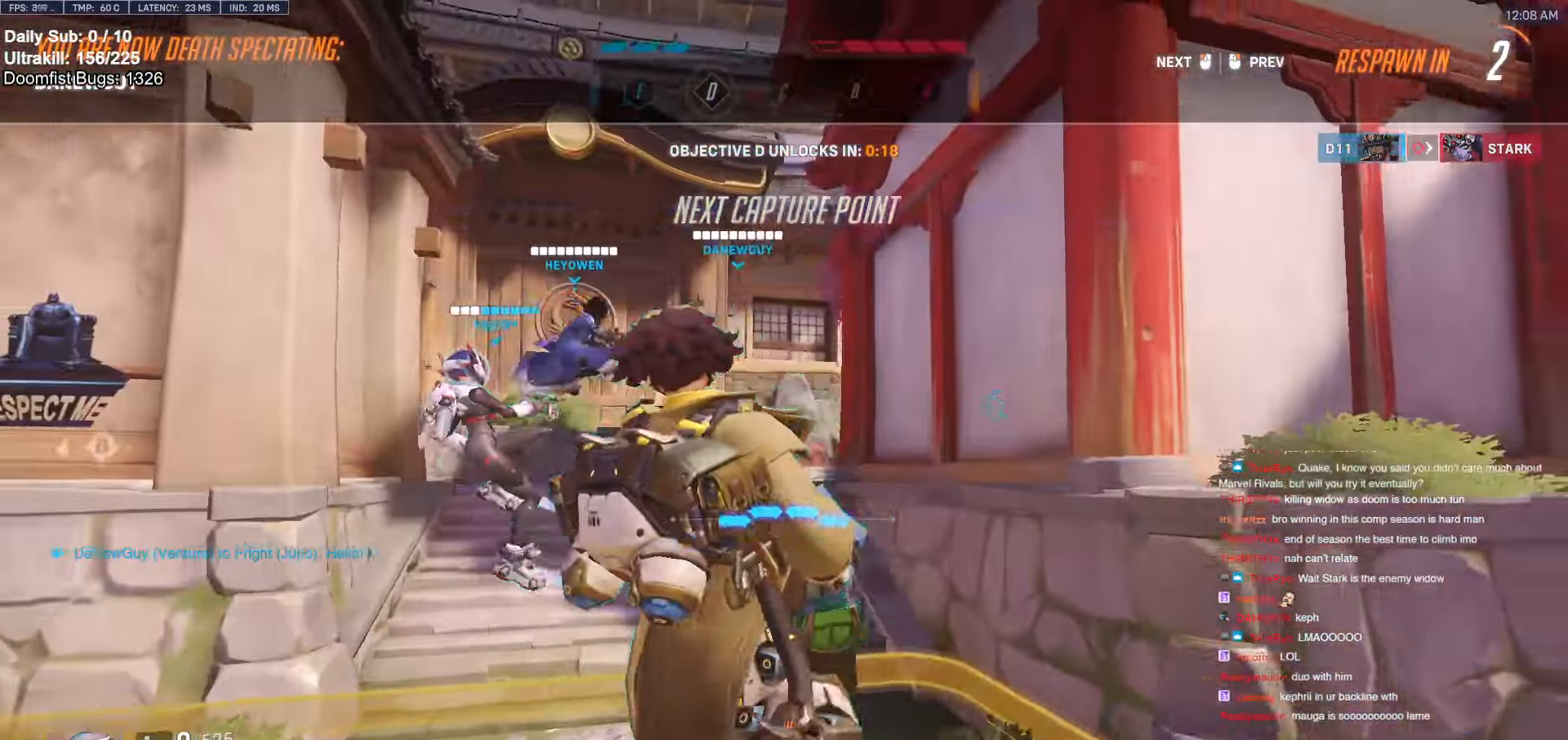
{"keys": ["w"], "mouse": [], "events": []}
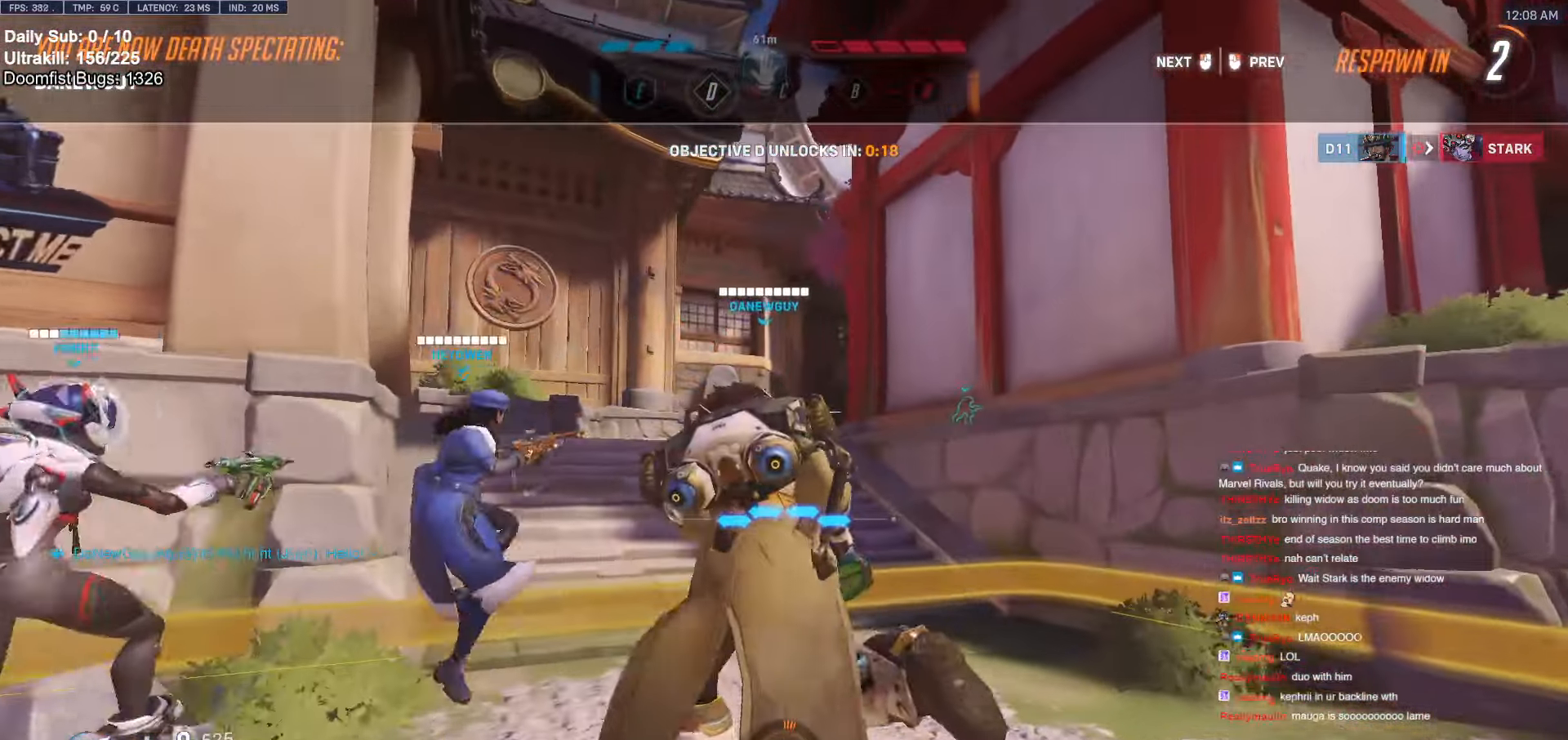
{"keys": ["w"], "mouse": [], "events": [[33, "mouse_left", "down"], [116, "mouse_left", "up"]]}